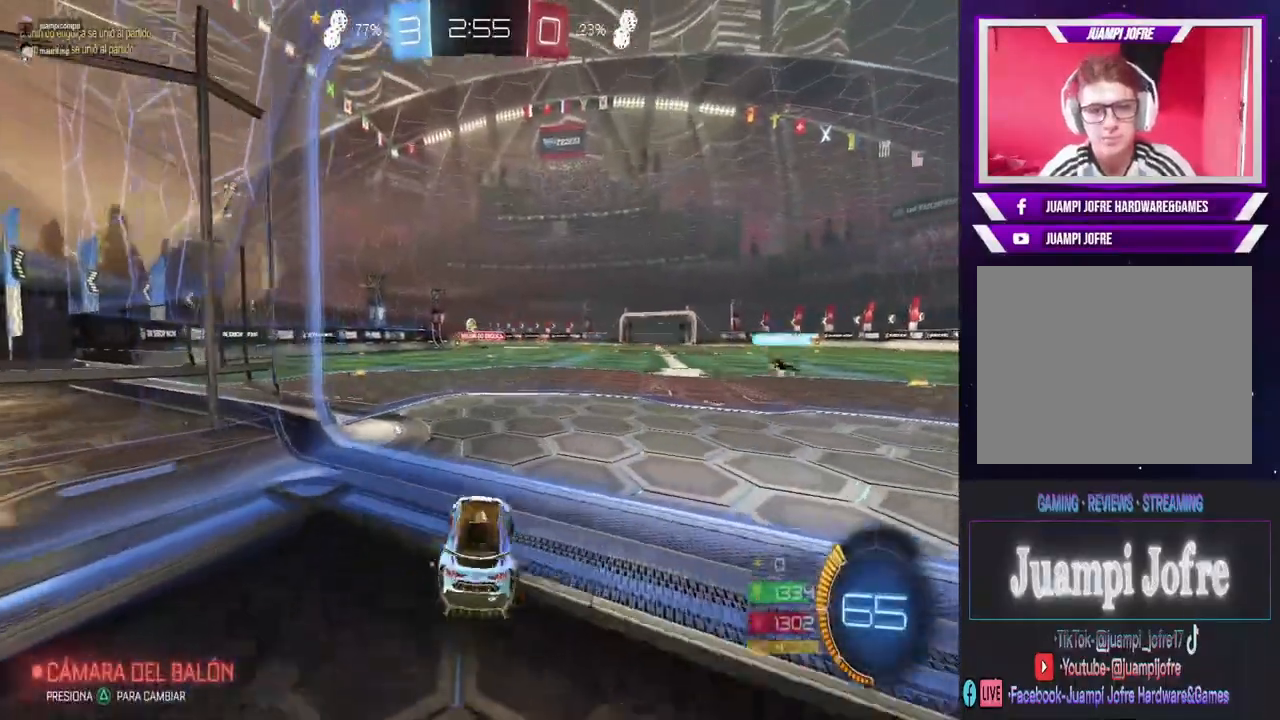
Gameplay with a controller (PlayStation layout); each line is a JSON object with the inputs held at the frame after it (dt_ms = milliseconds from this image to that frame). "events" lists button and stick changes between this image and that frame as [ms after this image, input, new state], when the widget could be followed in between.
{"dt_ms": 500, "buttons": ["R2"], "left_stick": "left", "right_stick": "center", "events": [[100, "left_stick", "center"], [433, "left_stick", "left"]]}
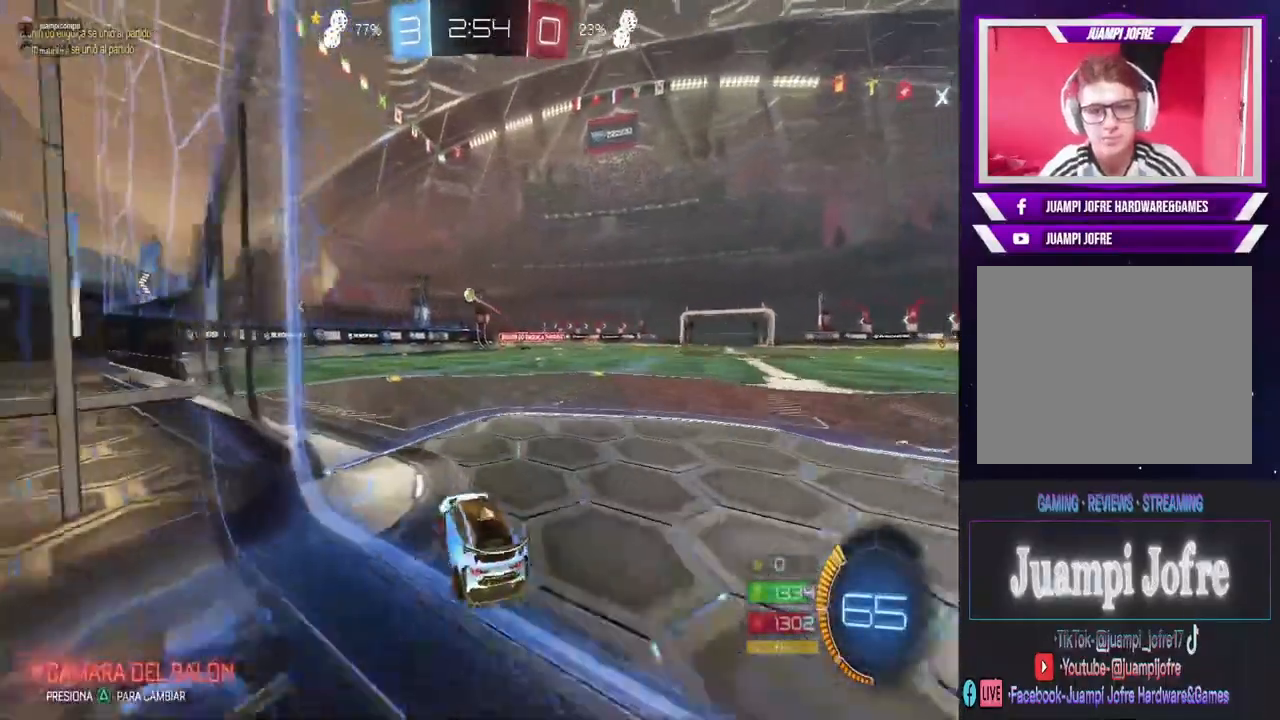
{"dt_ms": 500, "buttons": ["L2"], "left_stick": "left", "right_stick": "center", "events": [[100, "left_stick", "center"], [300, "L2", "down"], [300, "R2", "up"], [467, "left_stick", "left"]]}
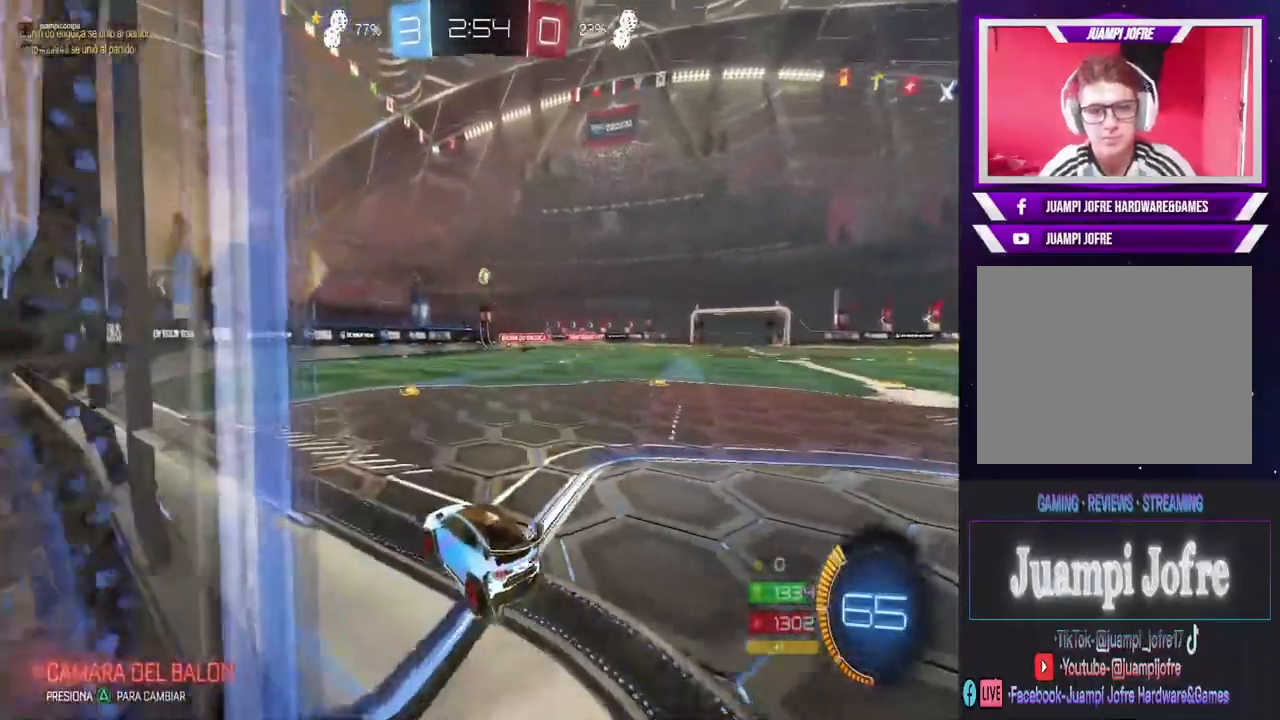
{"dt_ms": 500, "buttons": ["R2"], "left_stick": "center", "right_stick": "center", "events": [[500, "L2", "up"], [500, "R2", "down"], [500, "left_stick", "center"]]}
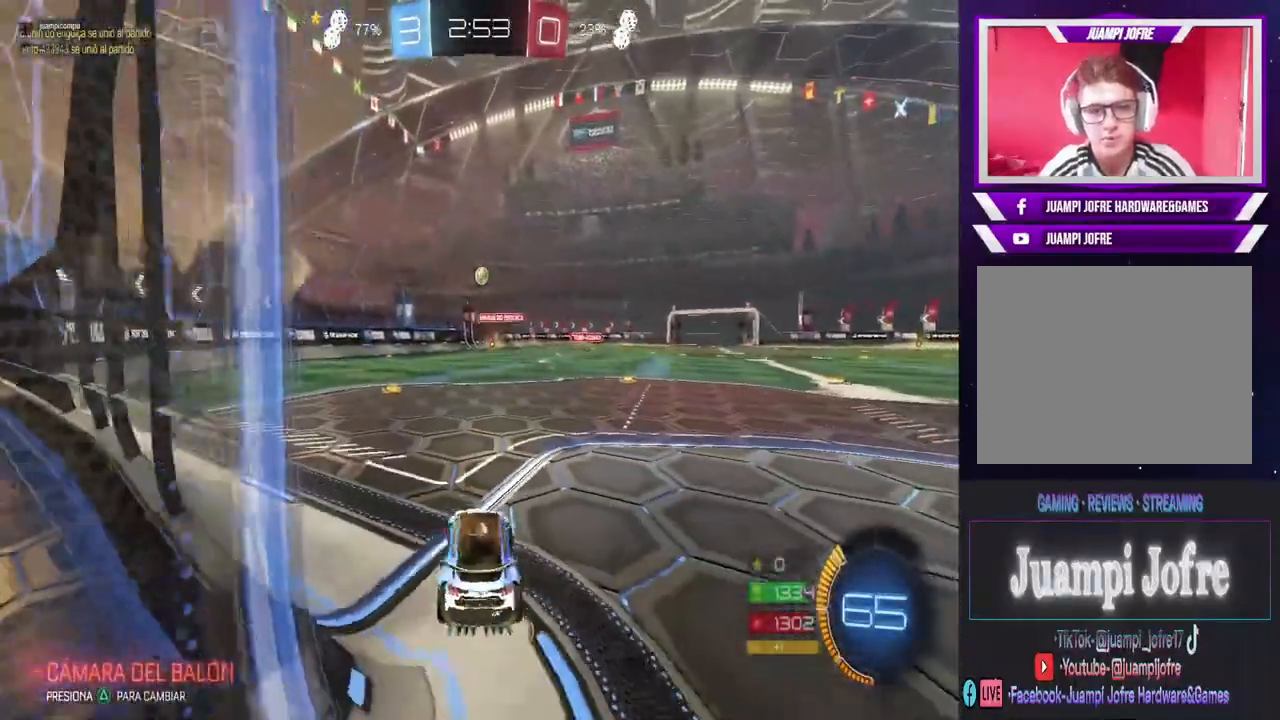
{"dt_ms": 500, "buttons": ["R2"], "left_stick": "down-right", "right_stick": "center", "events": [[133, "left_stick", "down-right"]]}
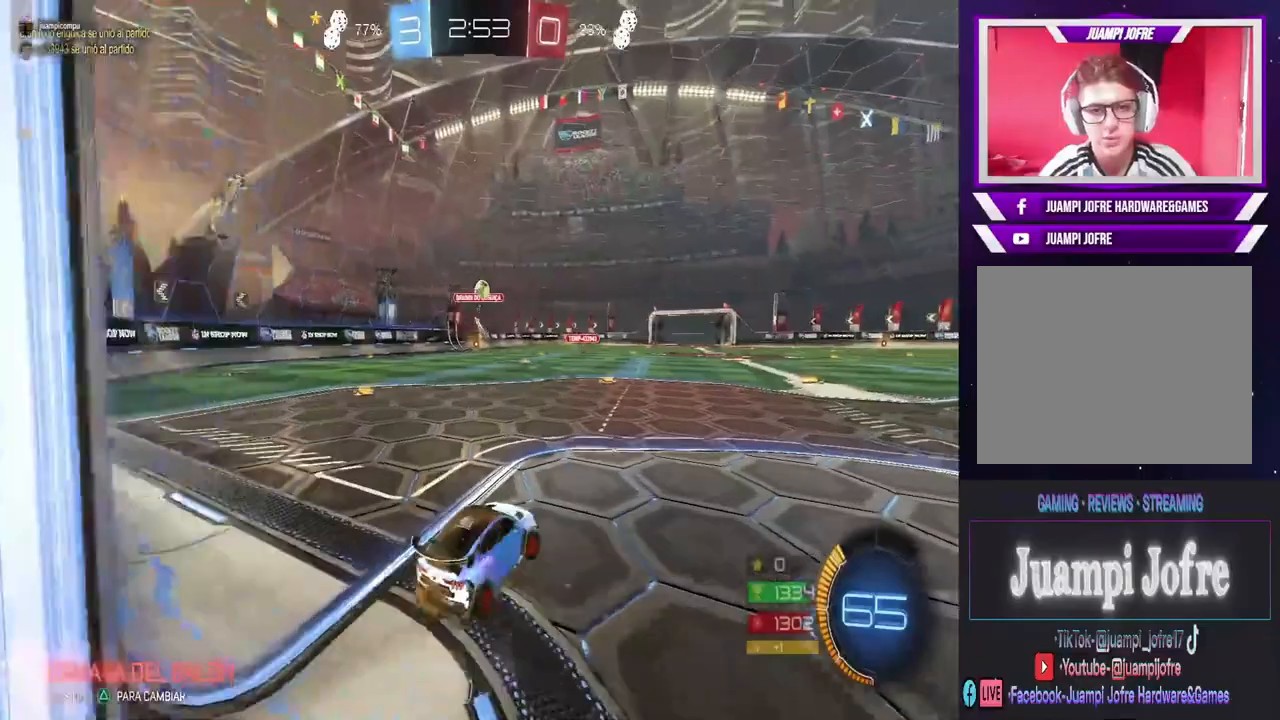
{"dt_ms": 500, "buttons": [], "left_stick": "center", "right_stick": "center", "events": [[33, "left_stick", "center"], [367, "R2", "up"], [367, "left_stick", "right"], [500, "left_stick", "center"]]}
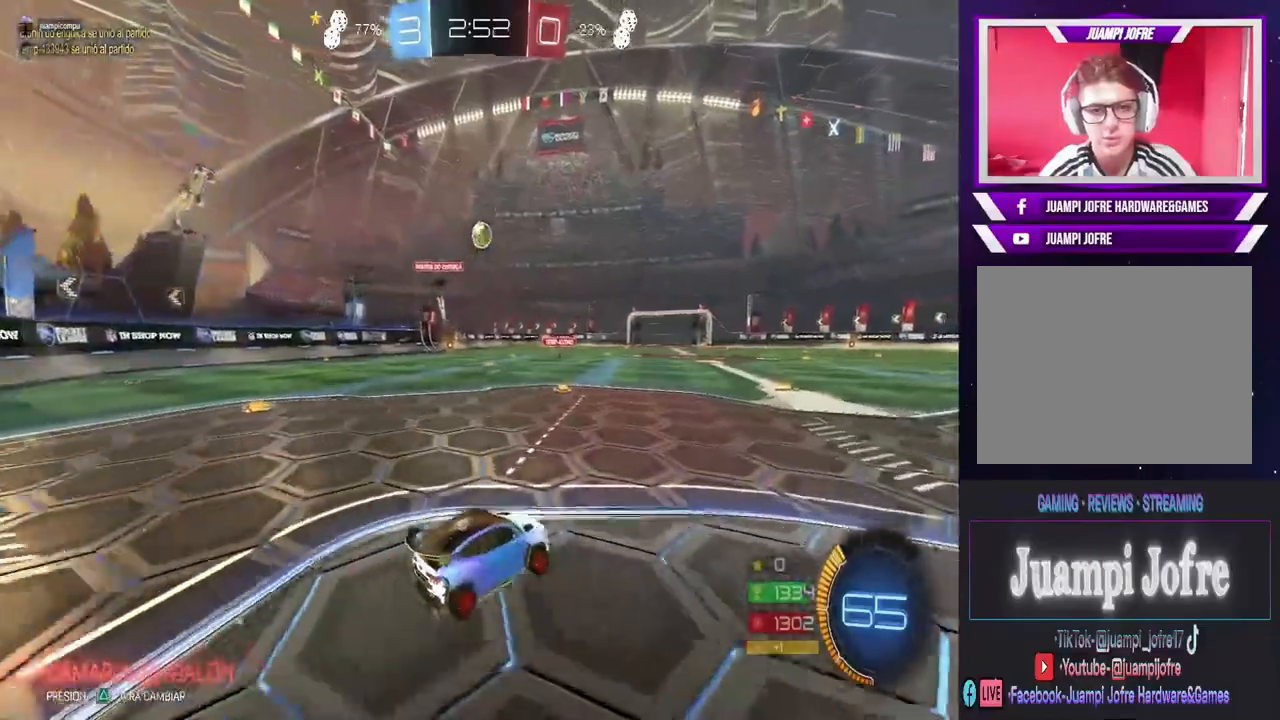
{"dt_ms": 1000, "buttons": ["CIRCLE", "R2"], "left_stick": "center", "right_stick": "center", "events": [[100, "CROSS", "down"], [100, "R2", "down"], [167, "CROSS", "up"], [233, "CROSS", "down"], [233, "left_stick", "down-left"], [300, "CROSS", "up"], [400, "CIRCLE", "down"], [400, "L1", "down"], [433, "left_stick", "down-right"], [567, "L1", "up"], [567, "left_stick", "center"], [733, "left_stick", "left"], [867, "left_stick", "center"]]}
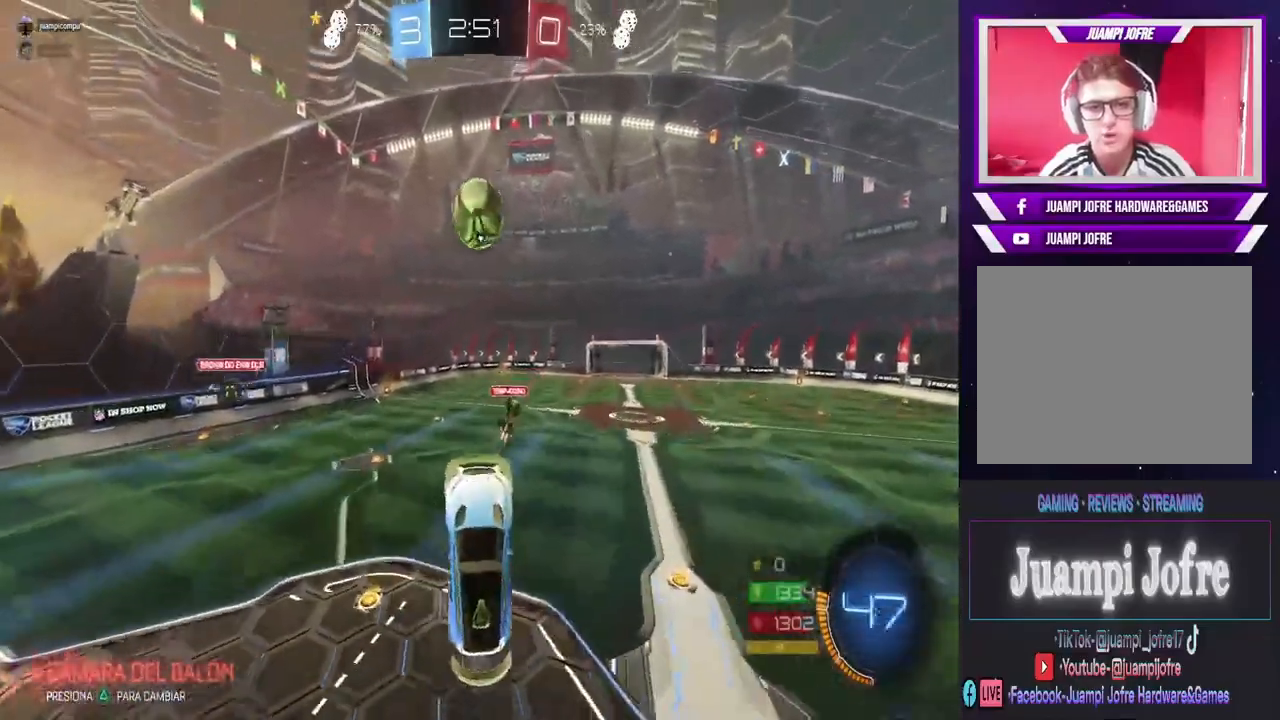
{"dt_ms": 500, "buttons": [], "left_stick": "up", "right_stick": "center", "events": [[33, "left_stick", "up"], [400, "CIRCLE", "up"], [500, "R2", "up"]]}
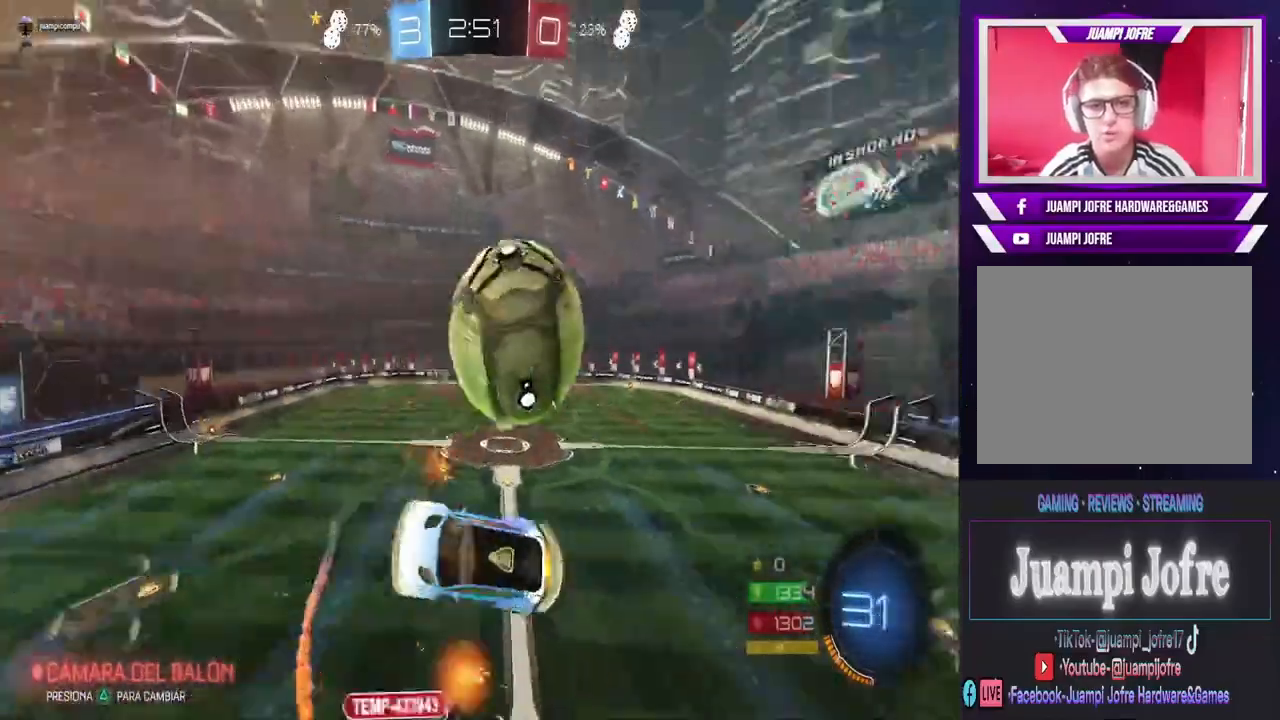
{"dt_ms": 500, "buttons": [], "left_stick": "right", "right_stick": "center", "events": [[133, "left_stick", "center"], [433, "left_stick", "right"]]}
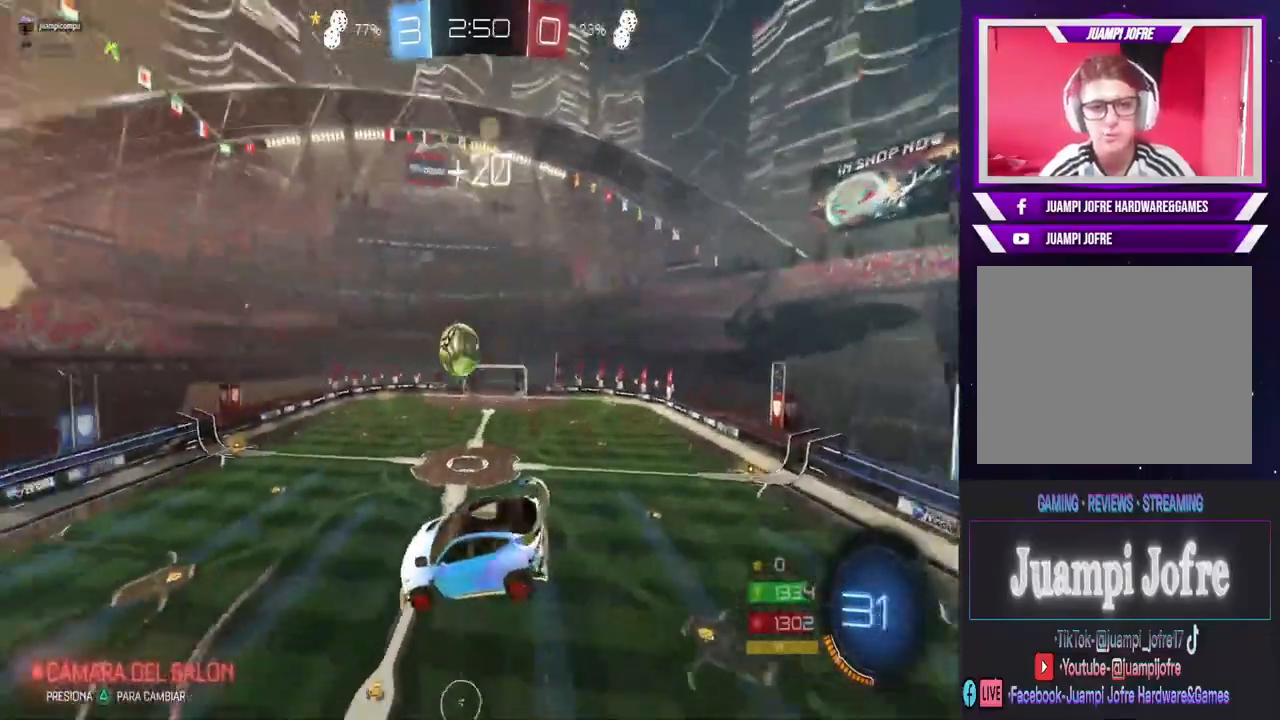
{"dt_ms": 500, "buttons": [], "left_stick": "up-left", "right_stick": "center", "events": [[300, "left_stick", "up-left"]]}
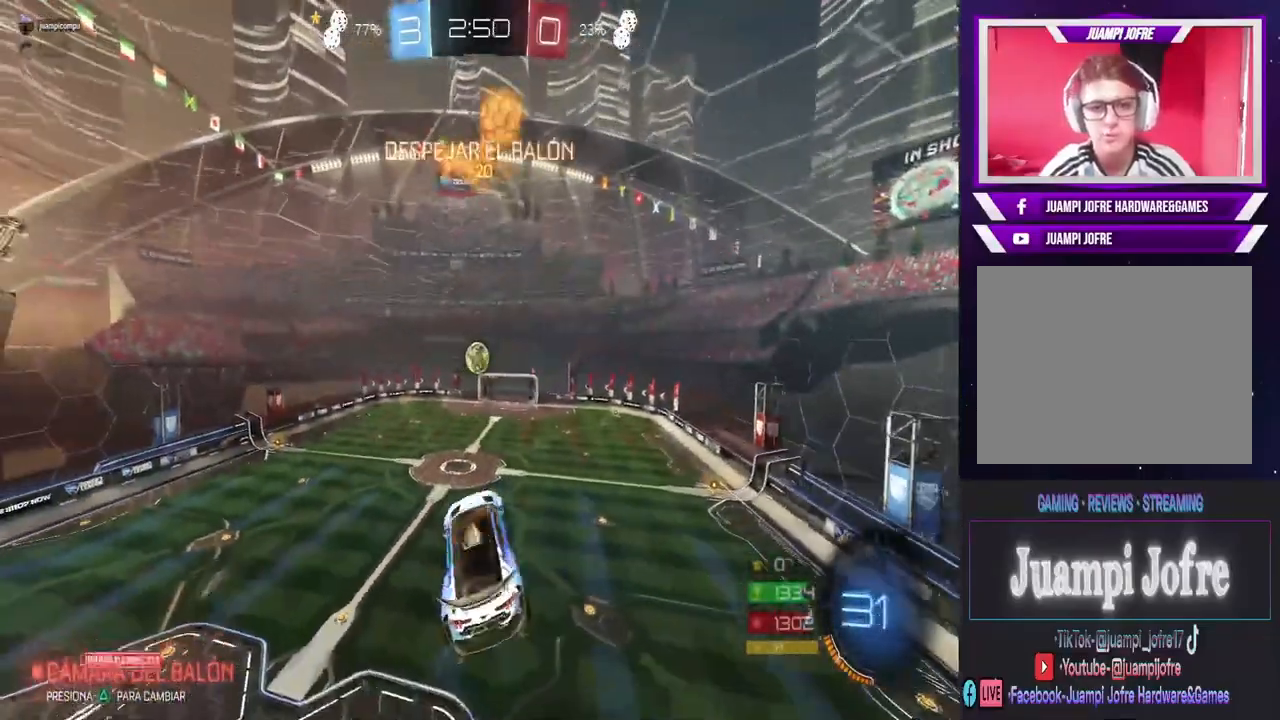
{"dt_ms": 500, "buttons": [], "left_stick": "center", "right_stick": "center", "events": [[100, "left_stick", "center"]]}
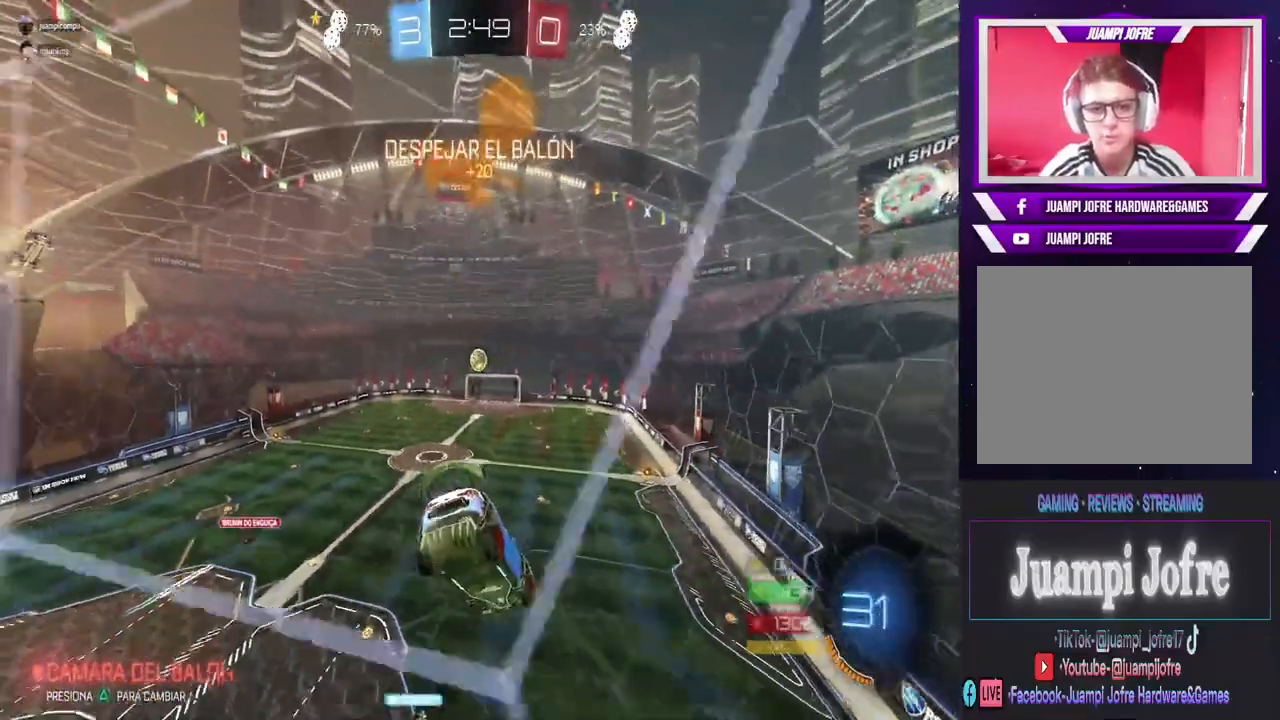
{"dt_ms": 500, "buttons": ["R2"], "left_stick": "left", "right_stick": "center", "events": [[233, "R2", "down"], [367, "left_stick", "left"]]}
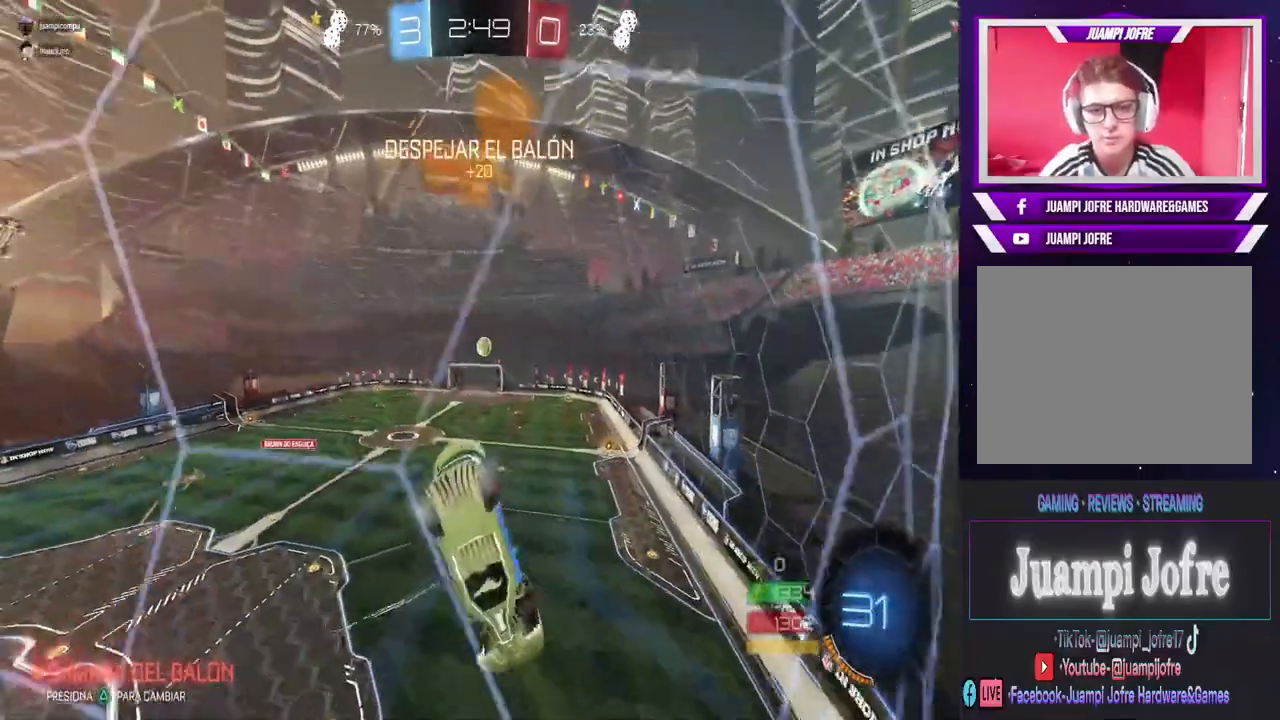
{"dt_ms": 500, "buttons": ["CIRCLE", "R2"], "left_stick": "left", "right_stick": "center", "events": [[67, "left_stick", "center"], [133, "CIRCLE", "down"], [267, "left_stick", "right"], [400, "left_stick", "center"], [500, "left_stick", "left"]]}
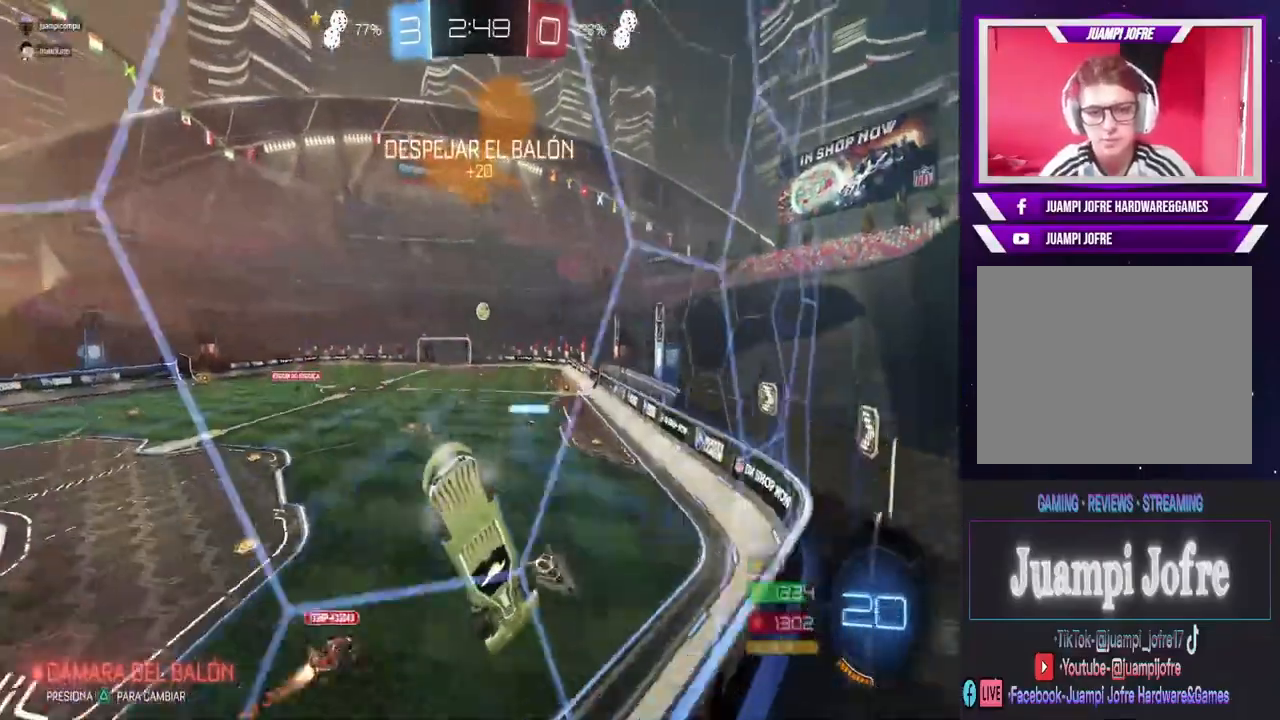
{"dt_ms": 500, "buttons": ["CIRCLE", "R2"], "left_stick": "right", "right_stick": "center", "events": [[67, "left_stick", "center"], [300, "left_stick", "right"]]}
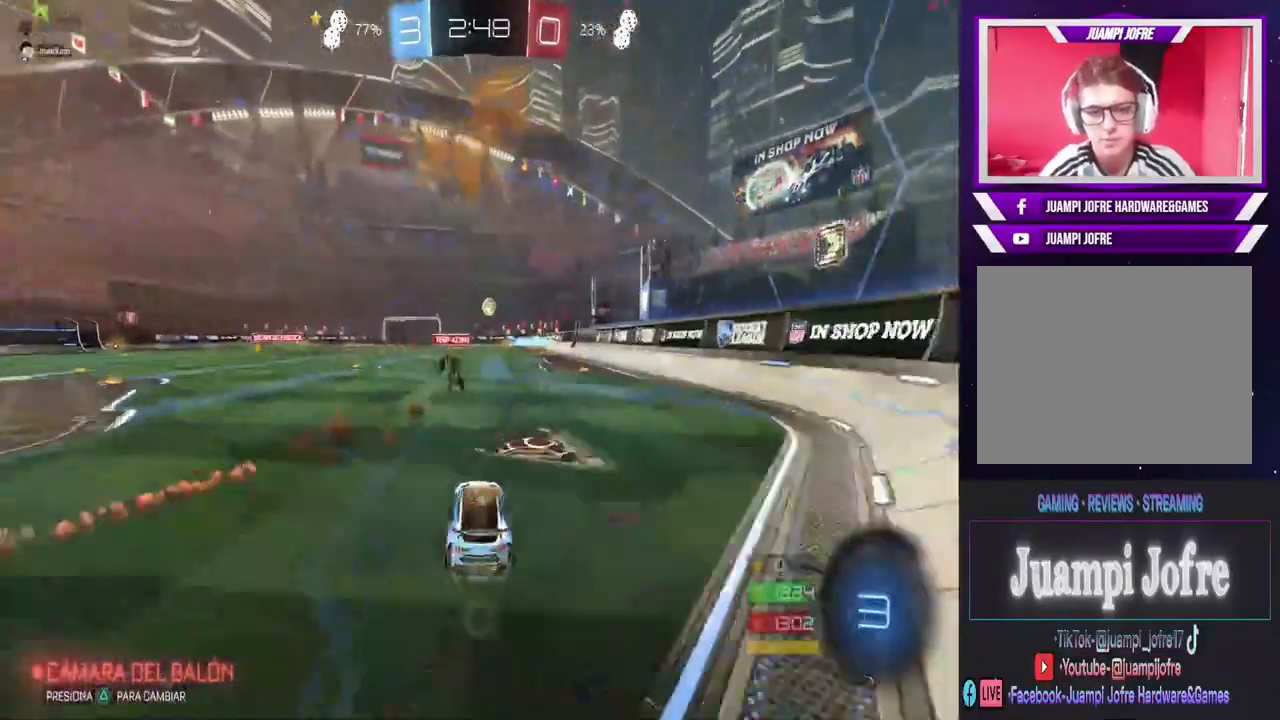
{"dt_ms": 500, "buttons": ["CIRCLE", "R2"], "left_stick": "center", "right_stick": "center", "events": [[133, "left_stick", "center"]]}
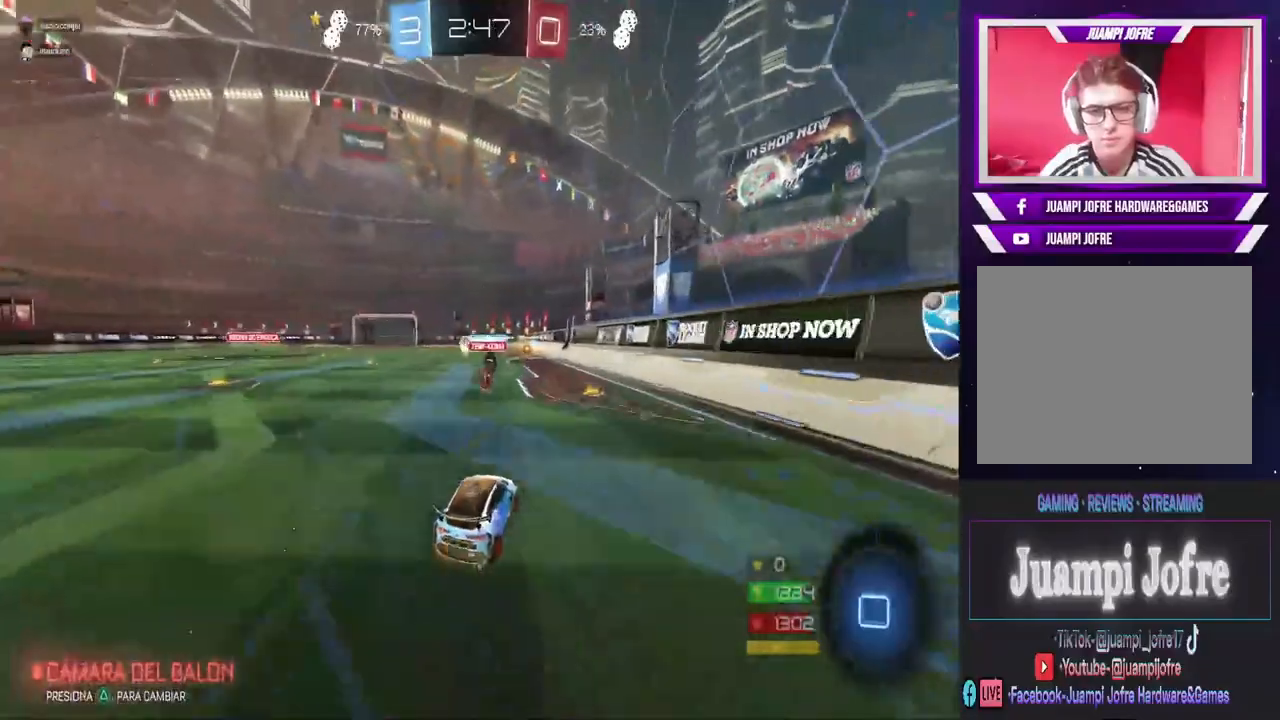
{"dt_ms": 500, "buttons": ["CIRCLE", "R2"], "left_stick": "center", "right_stick": "center", "events": []}
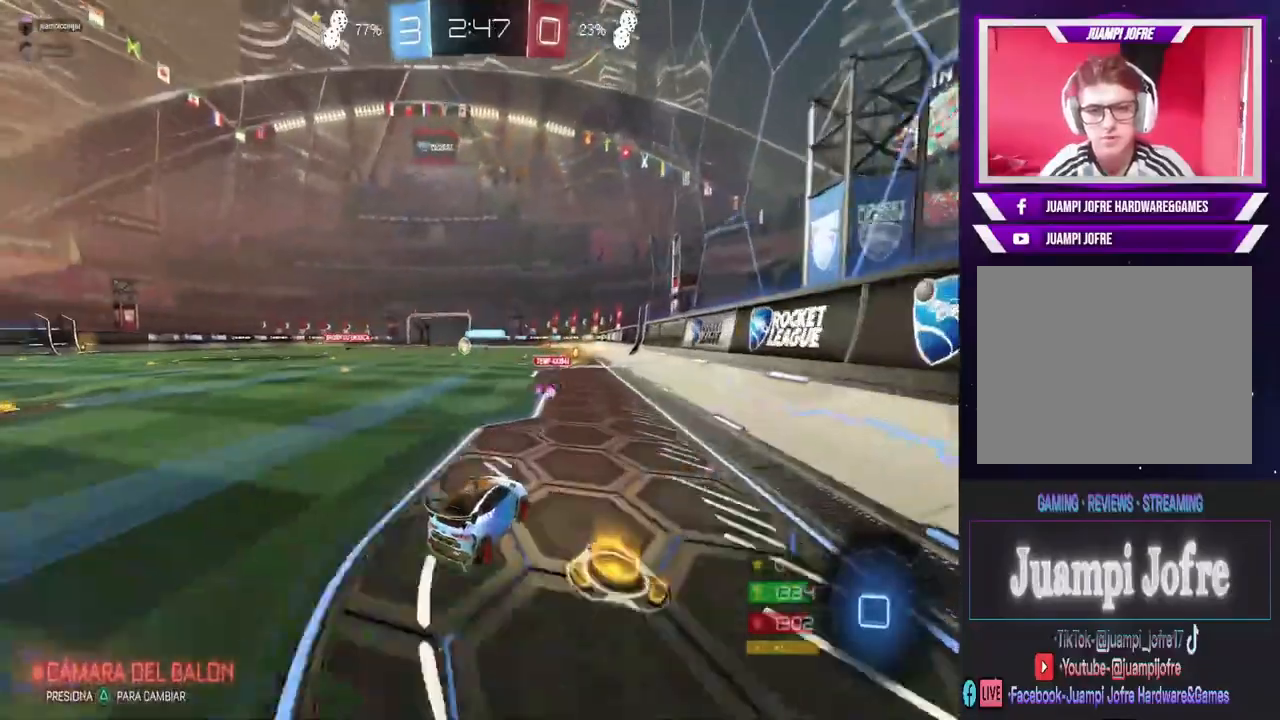
{"dt_ms": 500, "buttons": ["CIRCLE", "R2"], "left_stick": "center", "right_stick": "center", "events": [[300, "left_stick", "left"], [433, "left_stick", "center"]]}
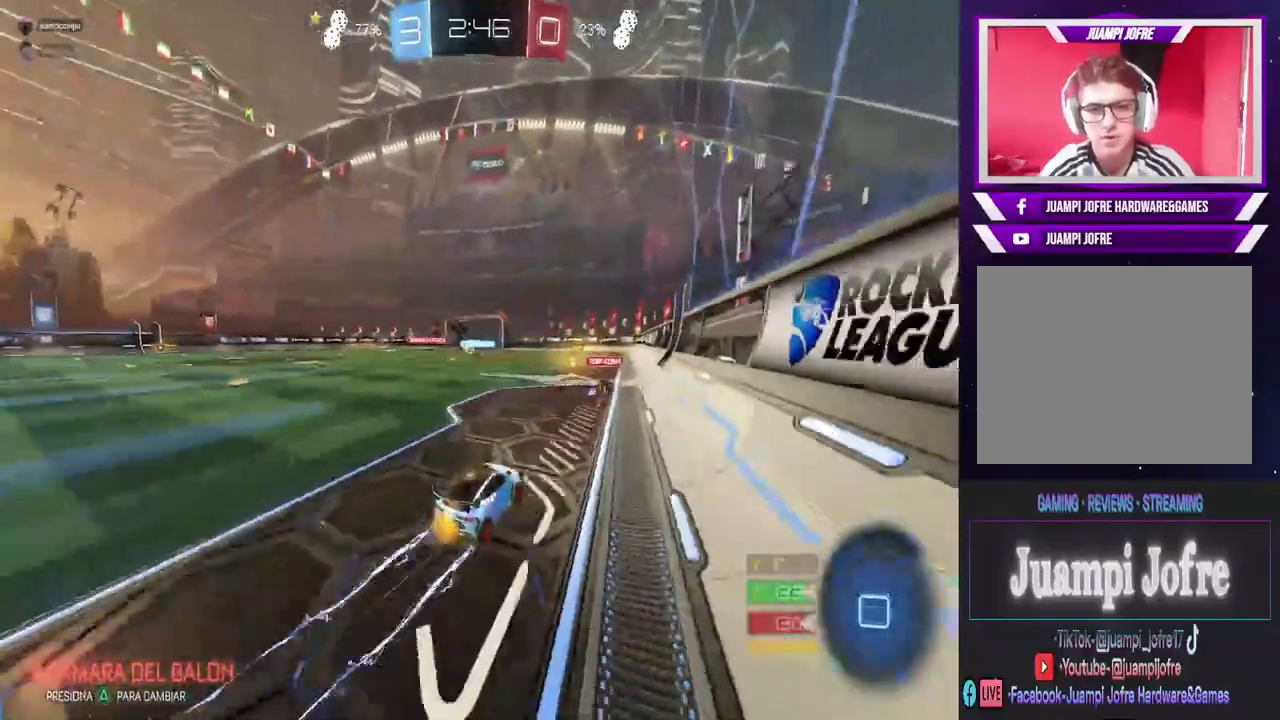
{"dt_ms": 500, "buttons": ["R2"], "left_stick": "center", "right_stick": "center", "events": [[33, "CIRCLE", "up"], [167, "R2", "up"], [367, "R2", "down"], [367, "left_stick", "left"], [500, "left_stick", "center"]]}
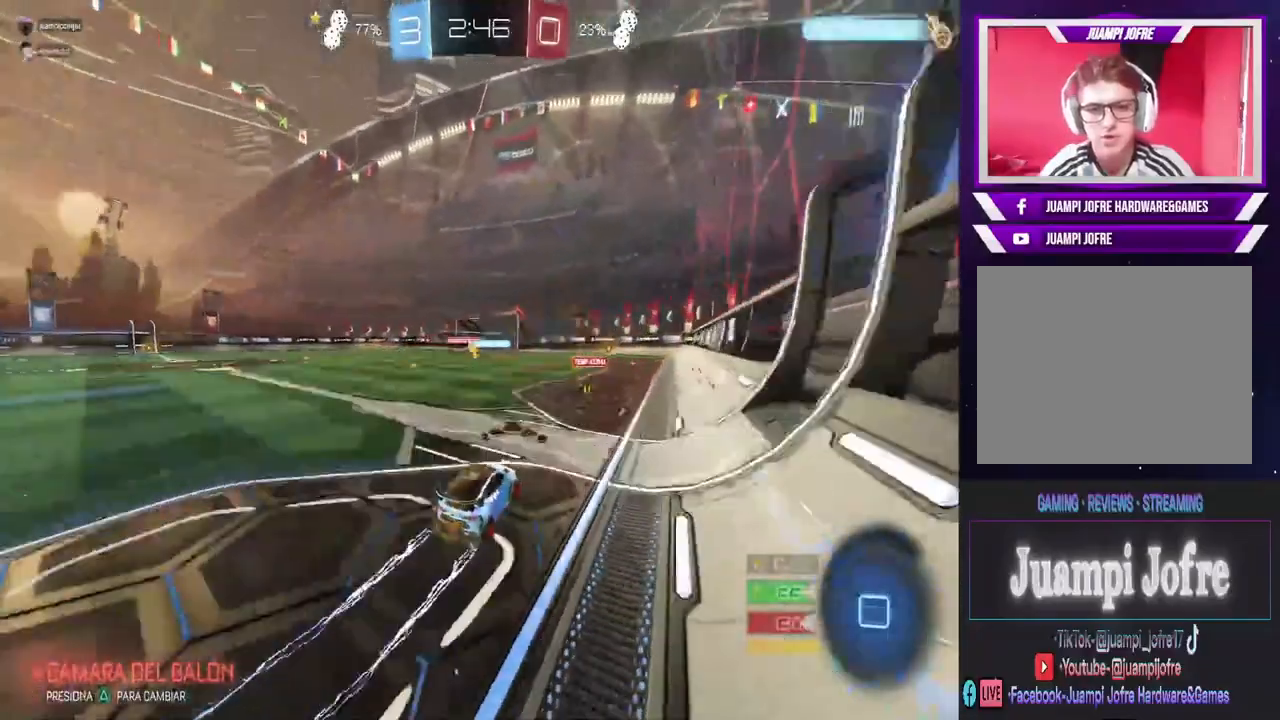
{"dt_ms": 500, "buttons": ["L2"], "left_stick": "center", "right_stick": "center", "events": [[67, "left_stick", "right"], [433, "L2", "down"], [467, "R2", "up"], [467, "left_stick", "center"]]}
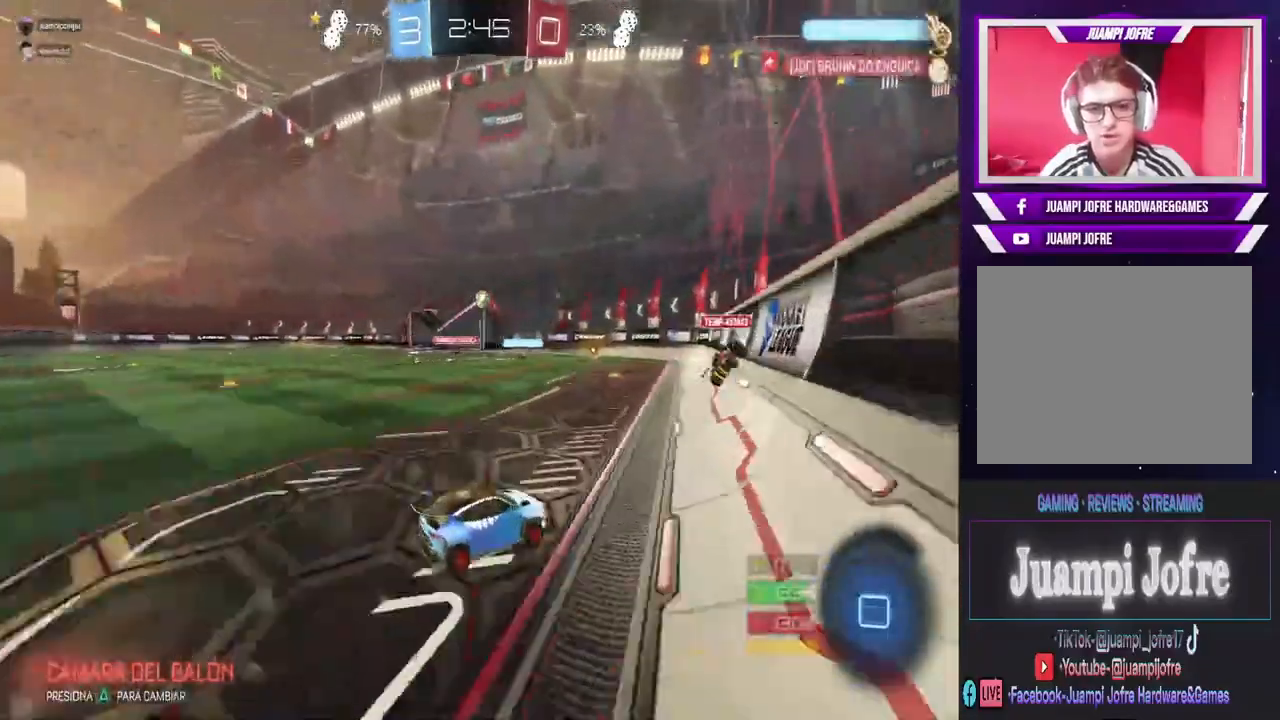
{"dt_ms": 500, "buttons": [], "left_stick": "left", "right_stick": "center", "events": [[33, "left_stick", "left"], [300, "L2", "up"]]}
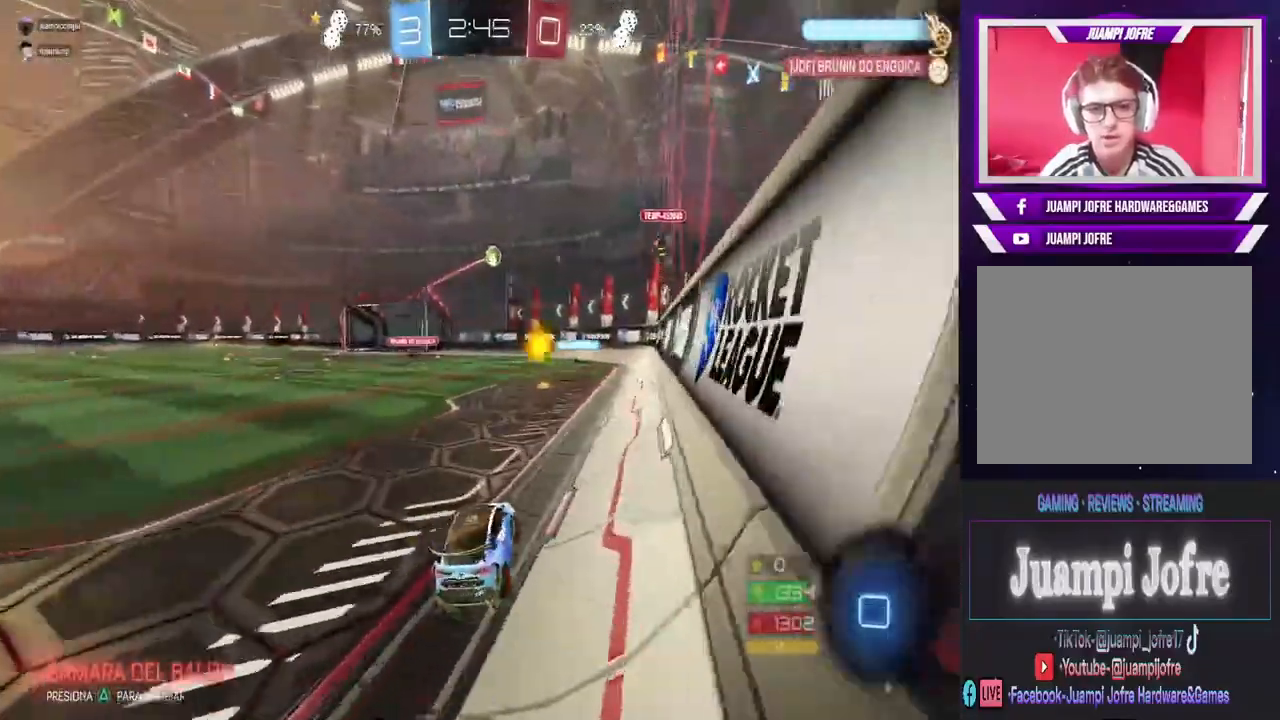
{"dt_ms": 500, "buttons": ["R2"], "left_stick": "right", "right_stick": "center", "events": [[233, "left_stick", "center"], [333, "R2", "down"], [400, "left_stick", "right"]]}
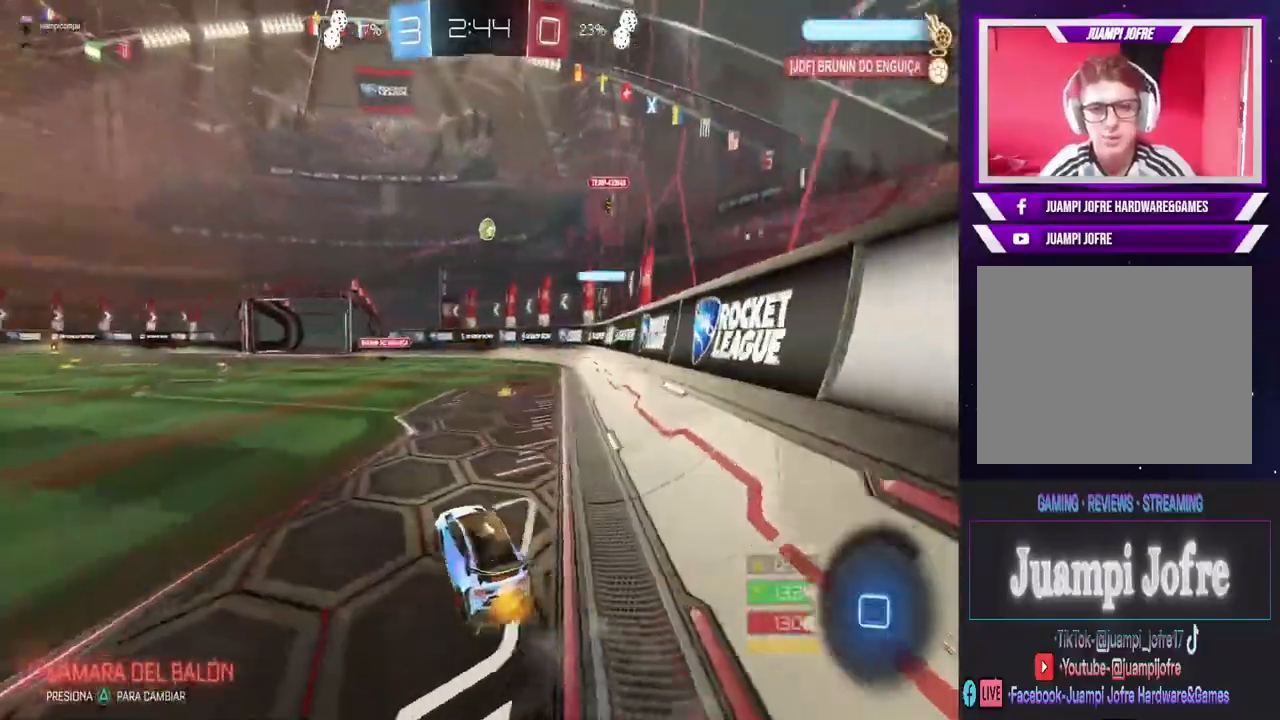
{"dt_ms": 500, "buttons": ["R2"], "left_stick": "center", "right_stick": "center", "events": [[167, "left_stick", "center"], [233, "left_stick", "right"], [267, "R2", "up"], [333, "left_stick", "center"], [367, "R2", "down"]]}
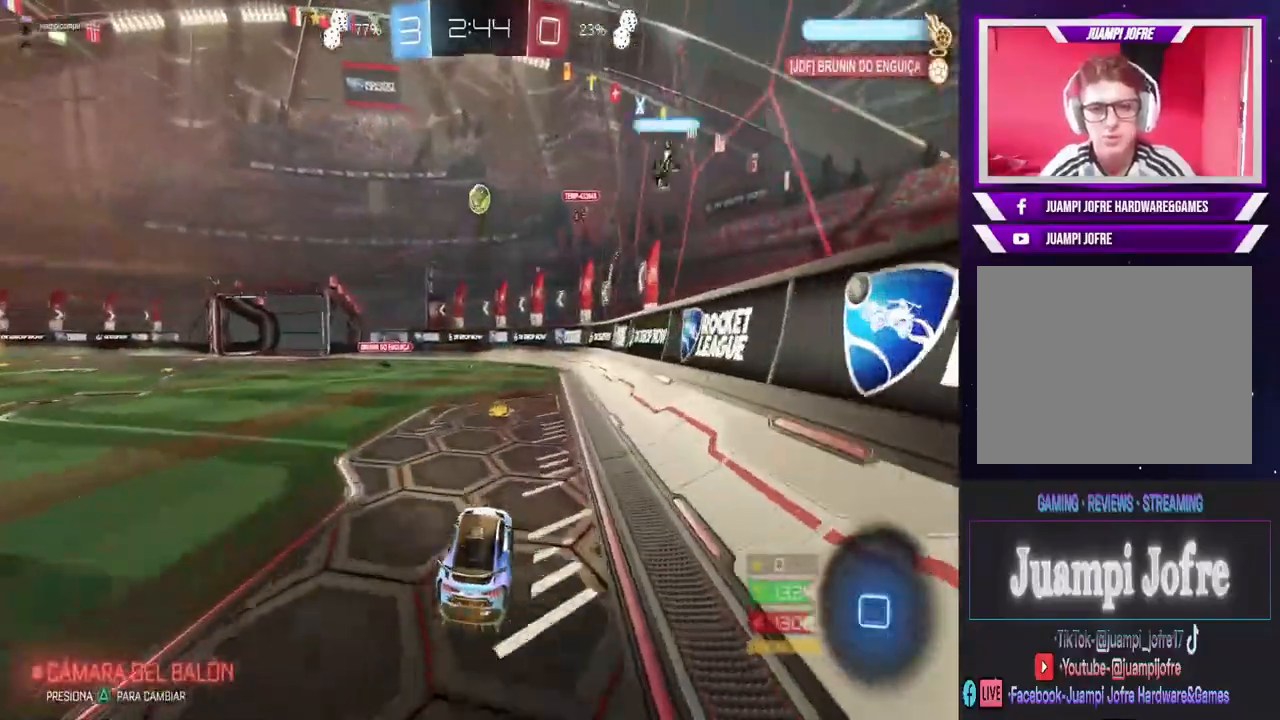
{"dt_ms": 500, "buttons": ["R2"], "left_stick": "down", "right_stick": "center", "events": [[233, "CROSS", "down"], [400, "left_stick", "down"], [433, "CROSS", "up"]]}
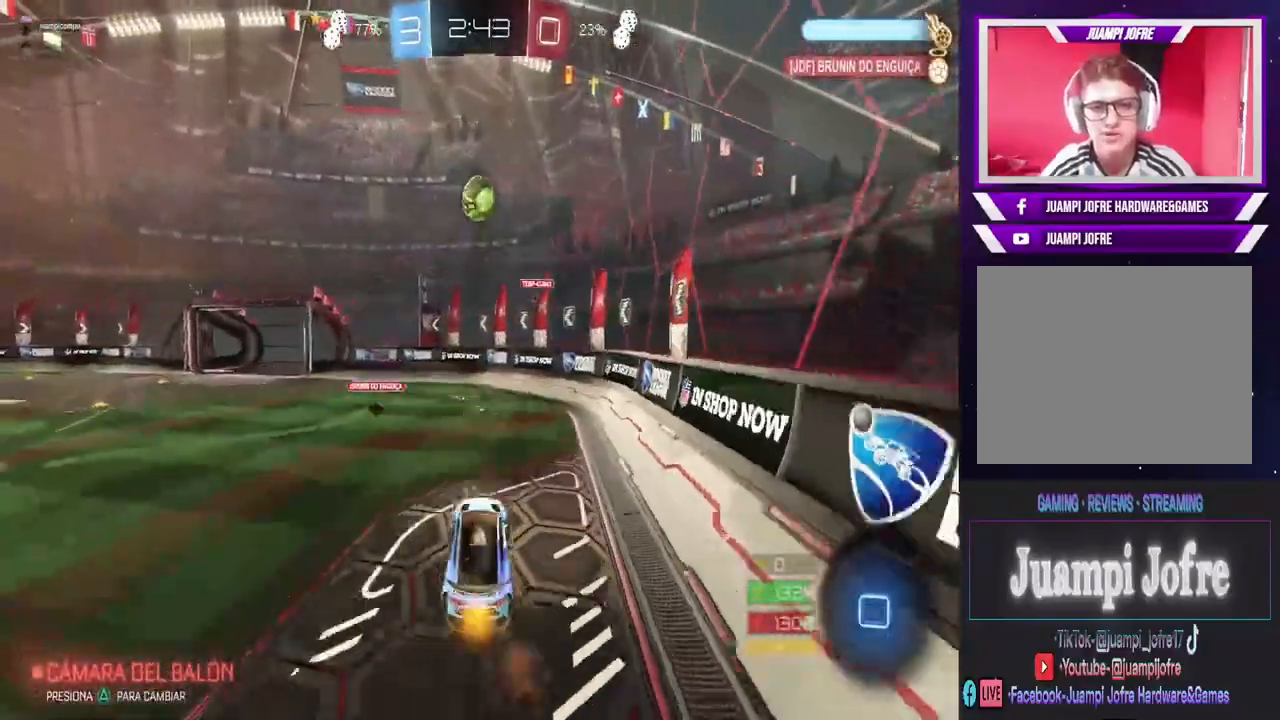
{"dt_ms": 500, "buttons": ["CIRCLE", "R2"], "left_stick": "center", "right_stick": "center", "events": [[33, "left_stick", "center"], [233, "CIRCLE", "down"], [267, "left_stick", "up-right"], [400, "left_stick", "center"]]}
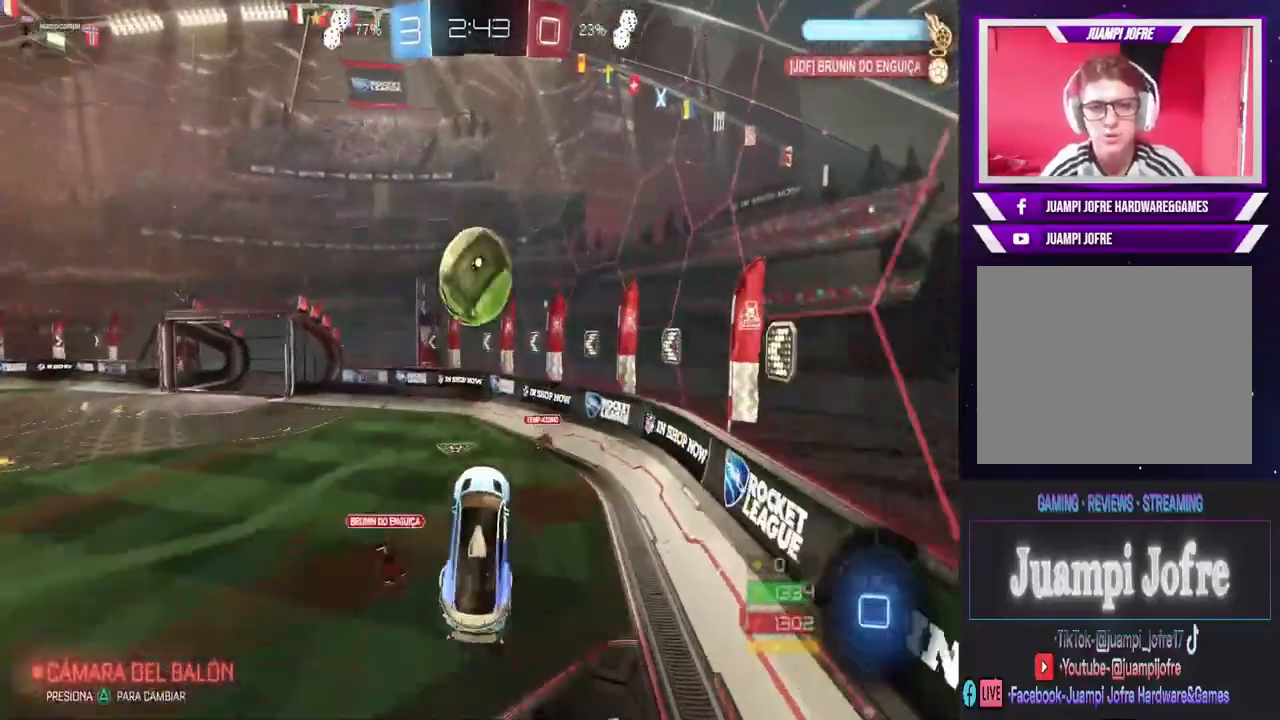
{"dt_ms": 500, "buttons": [], "left_stick": "up-right", "right_stick": "center", "events": [[300, "CIRCLE", "up"], [367, "R2", "up"], [433, "left_stick", "up-right"]]}
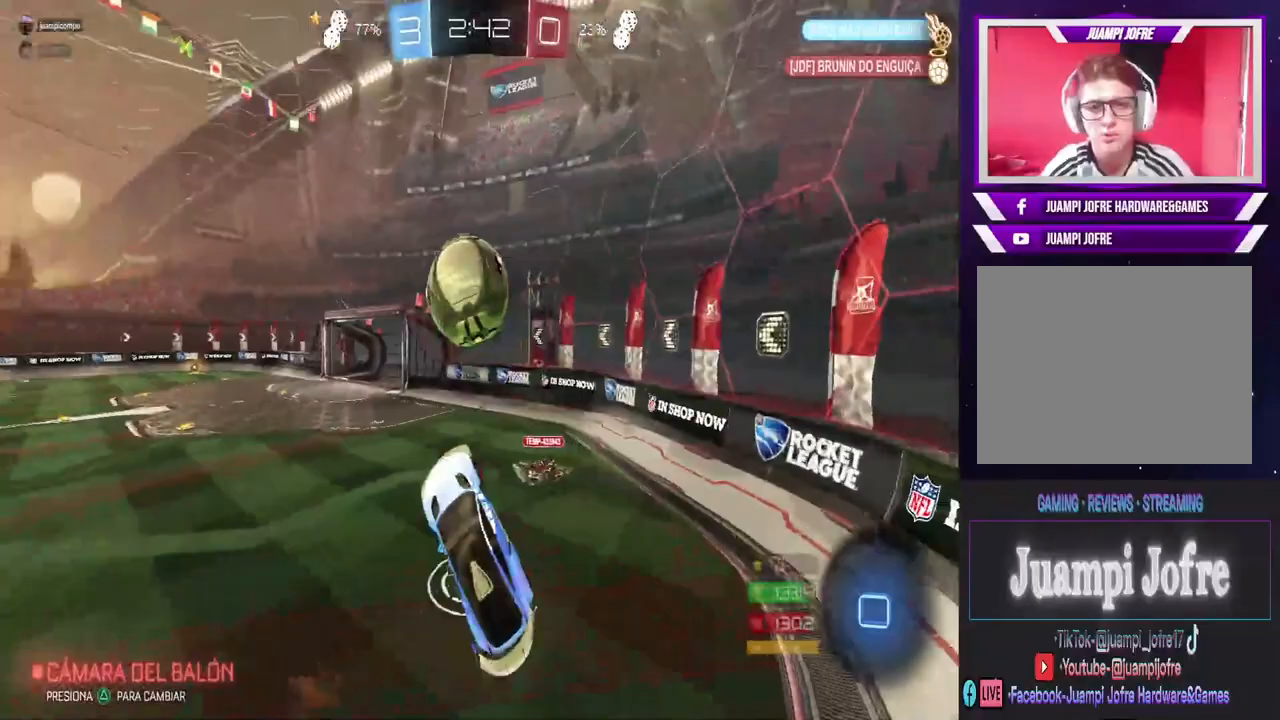
{"dt_ms": 500, "buttons": ["R2"], "left_stick": "left", "right_stick": "center", "events": [[333, "R2", "down"], [400, "left_stick", "center"], [500, "left_stick", "left"]]}
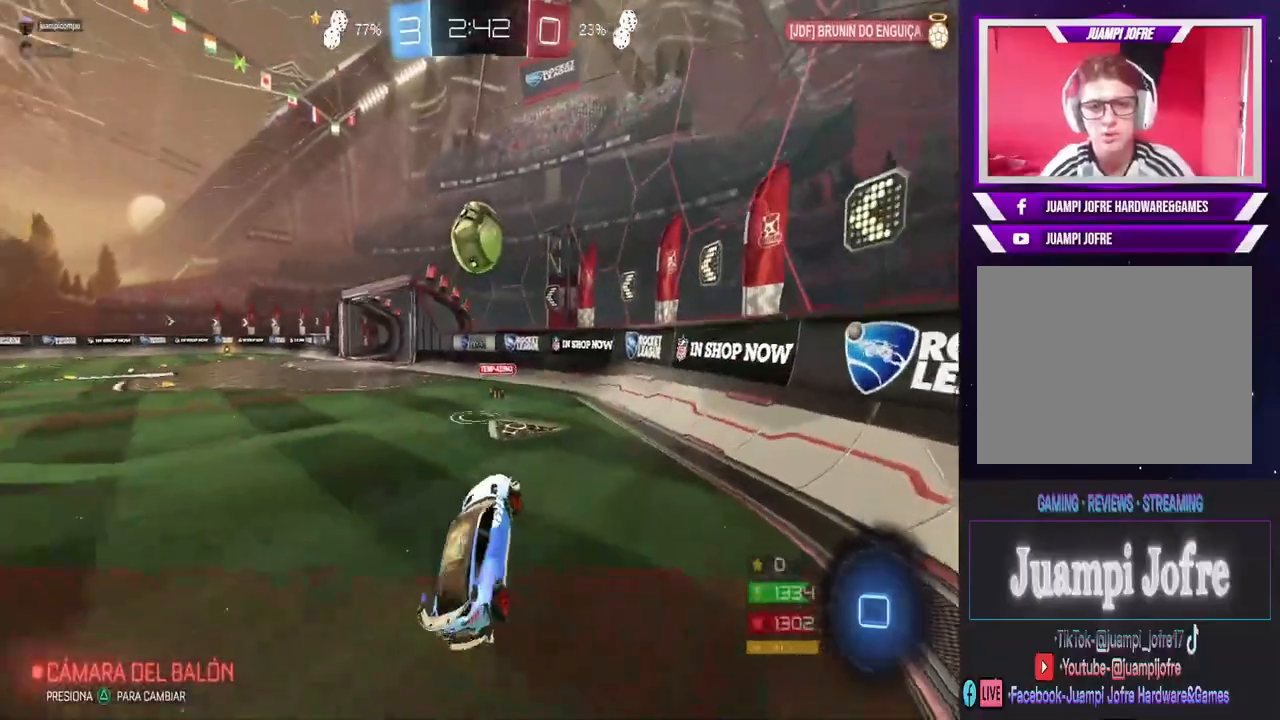
{"dt_ms": 500, "buttons": ["R2"], "left_stick": "center", "right_stick": "center", "events": [[433, "left_stick", "center"]]}
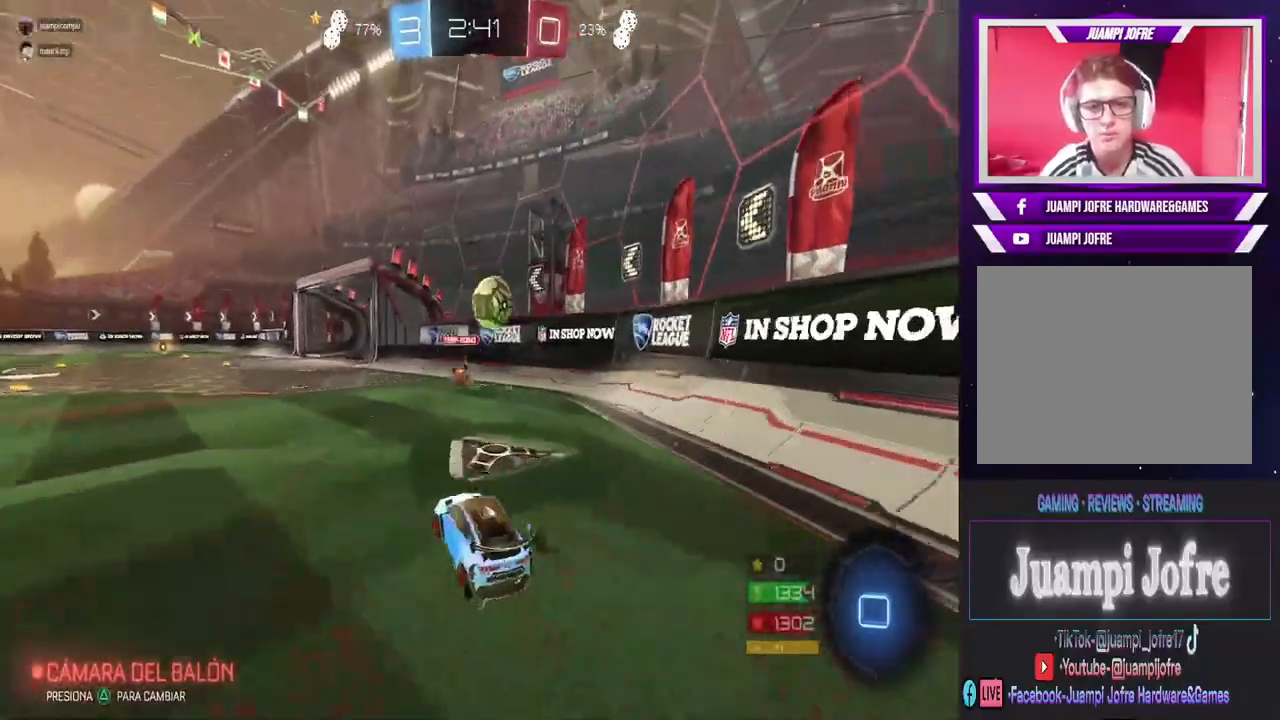
{"dt_ms": 500, "buttons": ["R2"], "left_stick": "down-left", "right_stick": "center", "events": [[167, "left_stick", "right"], [267, "left_stick", "center"], [500, "left_stick", "down-left"]]}
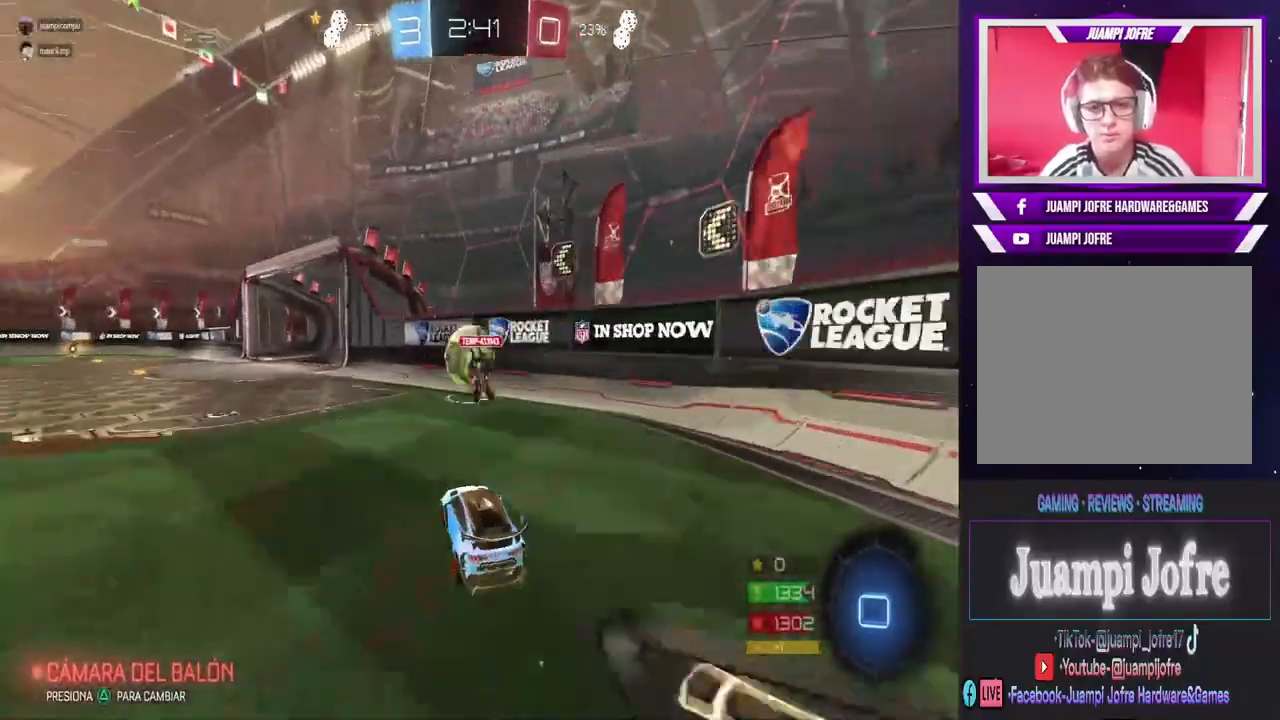
{"dt_ms": 500, "buttons": [], "left_stick": "center", "right_stick": "center", "events": [[33, "left_stick", "left"], [167, "left_stick", "center"], [267, "R2", "up"], [300, "CROSS", "down"], [300, "left_stick", "left"], [367, "left_stick", "center"], [400, "CROSS", "up"]]}